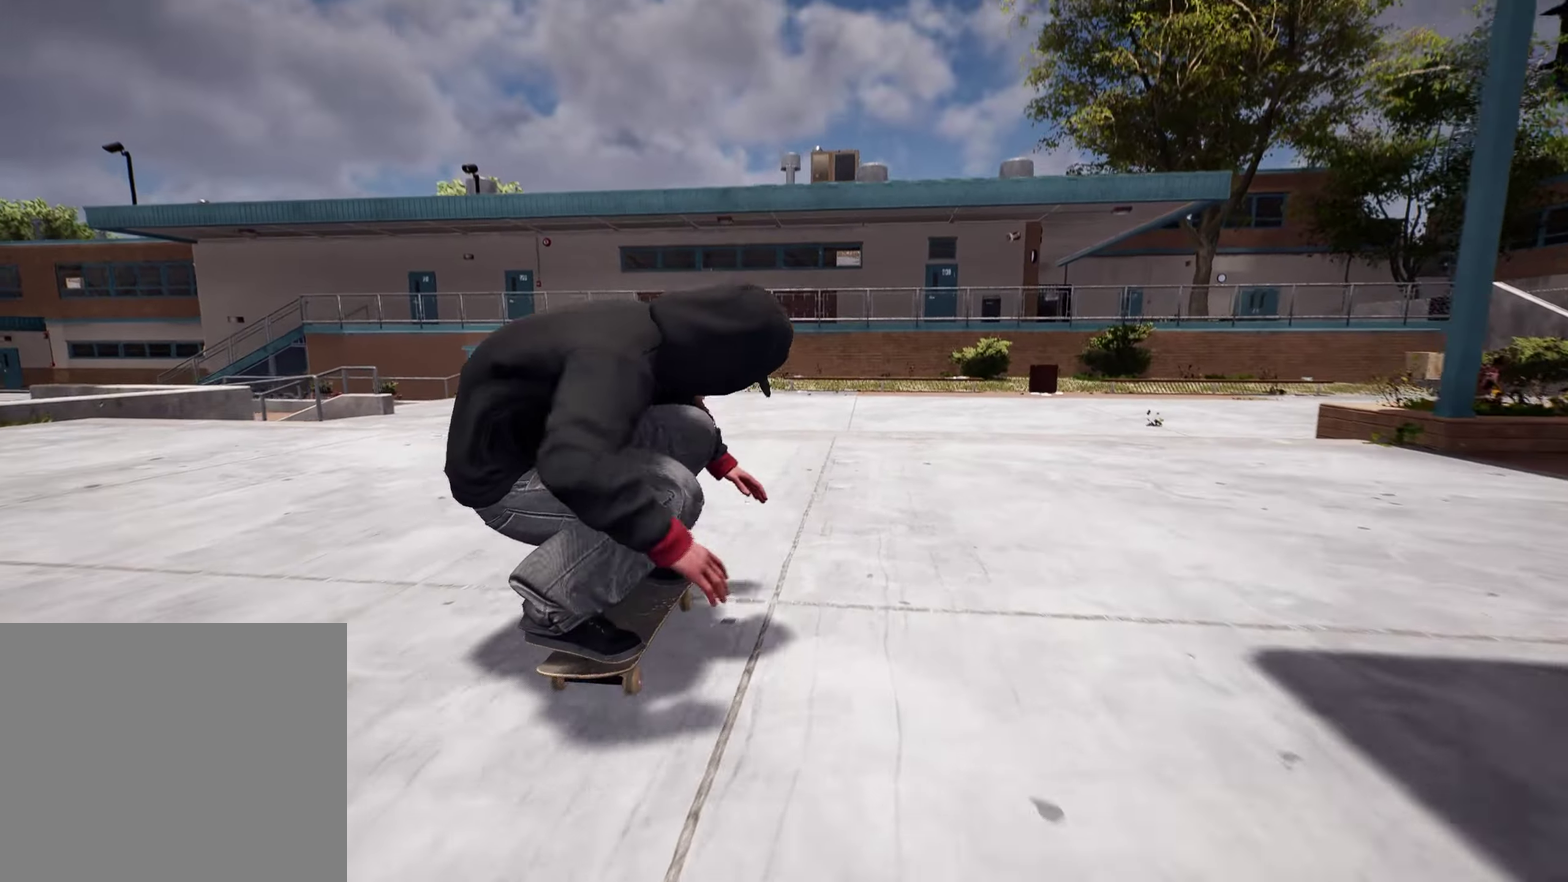
Gameplay with a controller (Xbox layout); each line is a JSON object with the inputs held at the frame after it (dt_ms = milliseconds from this image to that frame). "events" lists button and stick changes between this image and that frame as [ms after this image, input, new state], when the widget could be followed in between. This overlay highlights the sticks when they move; stick clicks (L3 R3) are not distinguishable. Not read: DPAD_UP L3 R3.
{"dt_ms": 500, "buttons": ["R2"], "left_stick": "center", "right_stick": "center", "events": [[433, "R2", "down"]]}
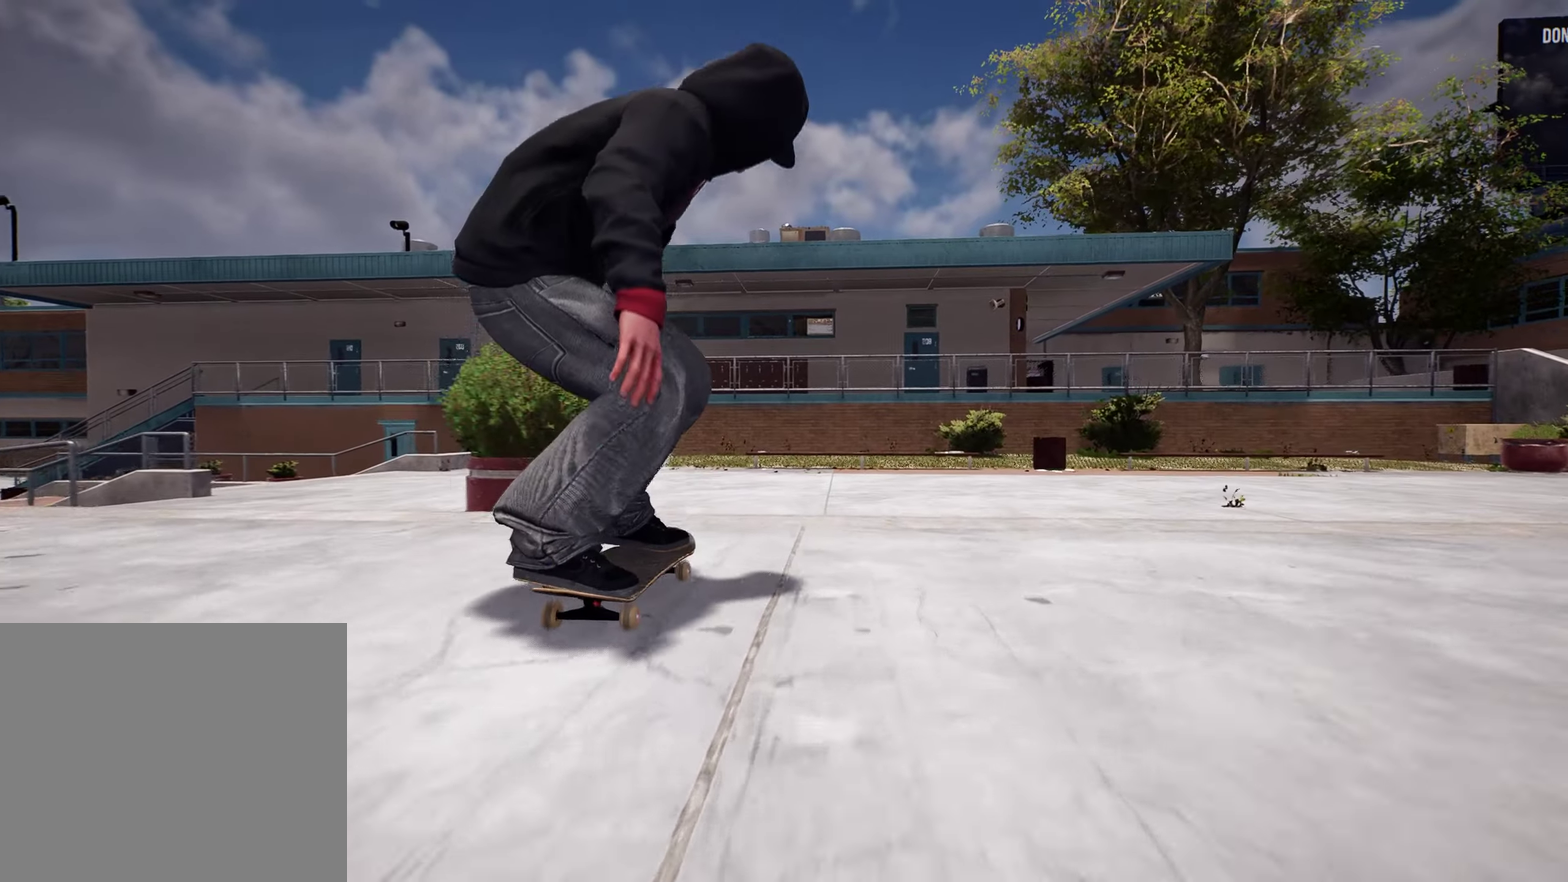
{"dt_ms": 500, "buttons": [], "left_stick": "center", "right_stick": "center", "events": [[233, "R2", "up"]]}
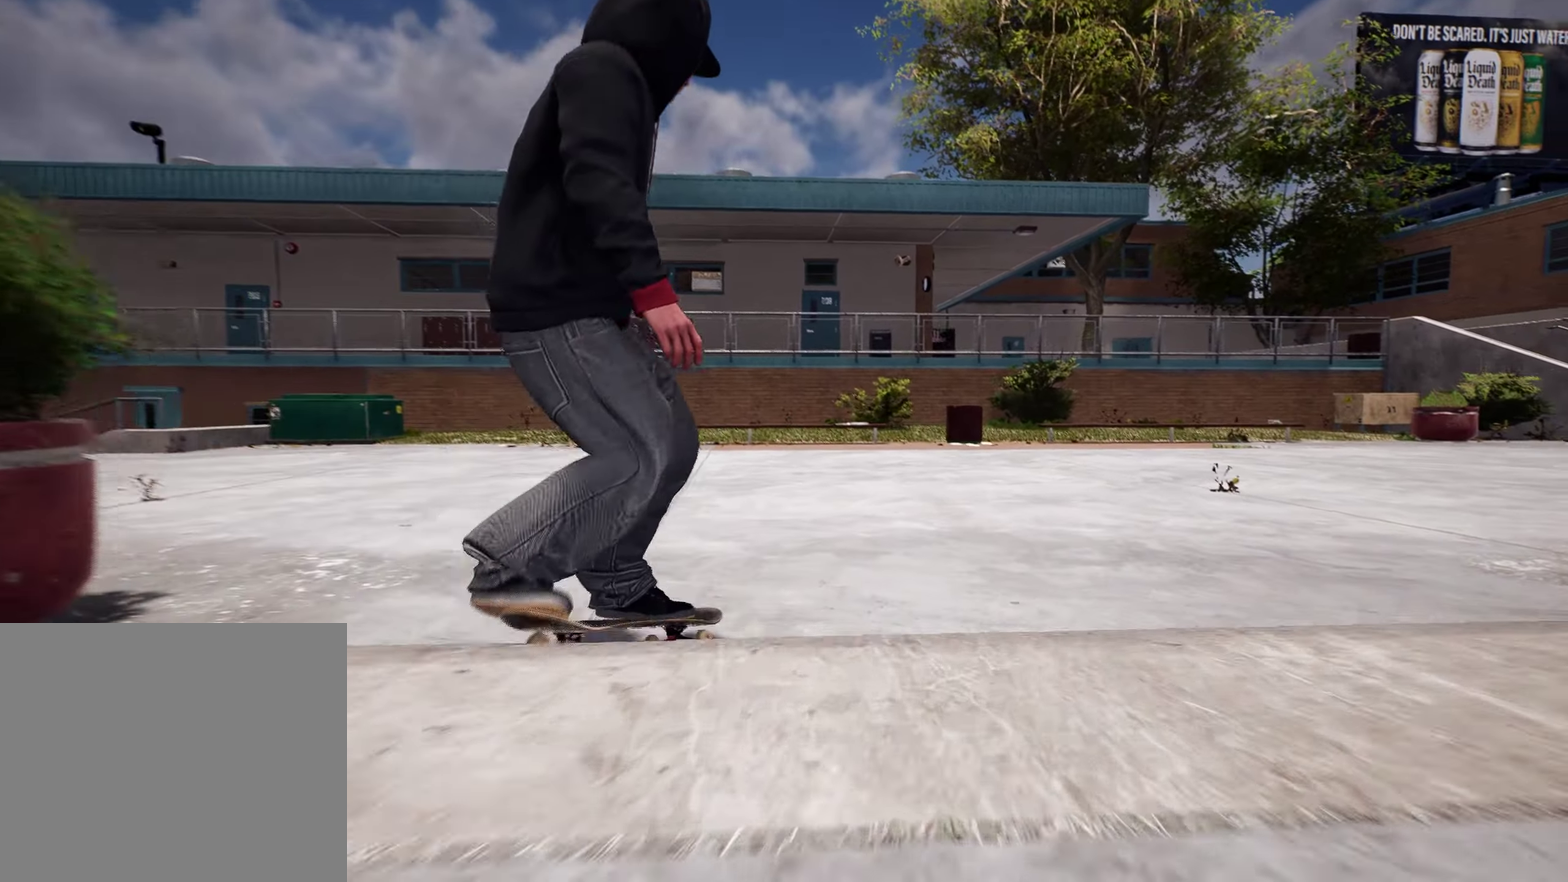
{"dt_ms": 400, "buttons": ["R2"], "left_stick": "center", "right_stick": "center", "events": [[400, "R2", "down"]]}
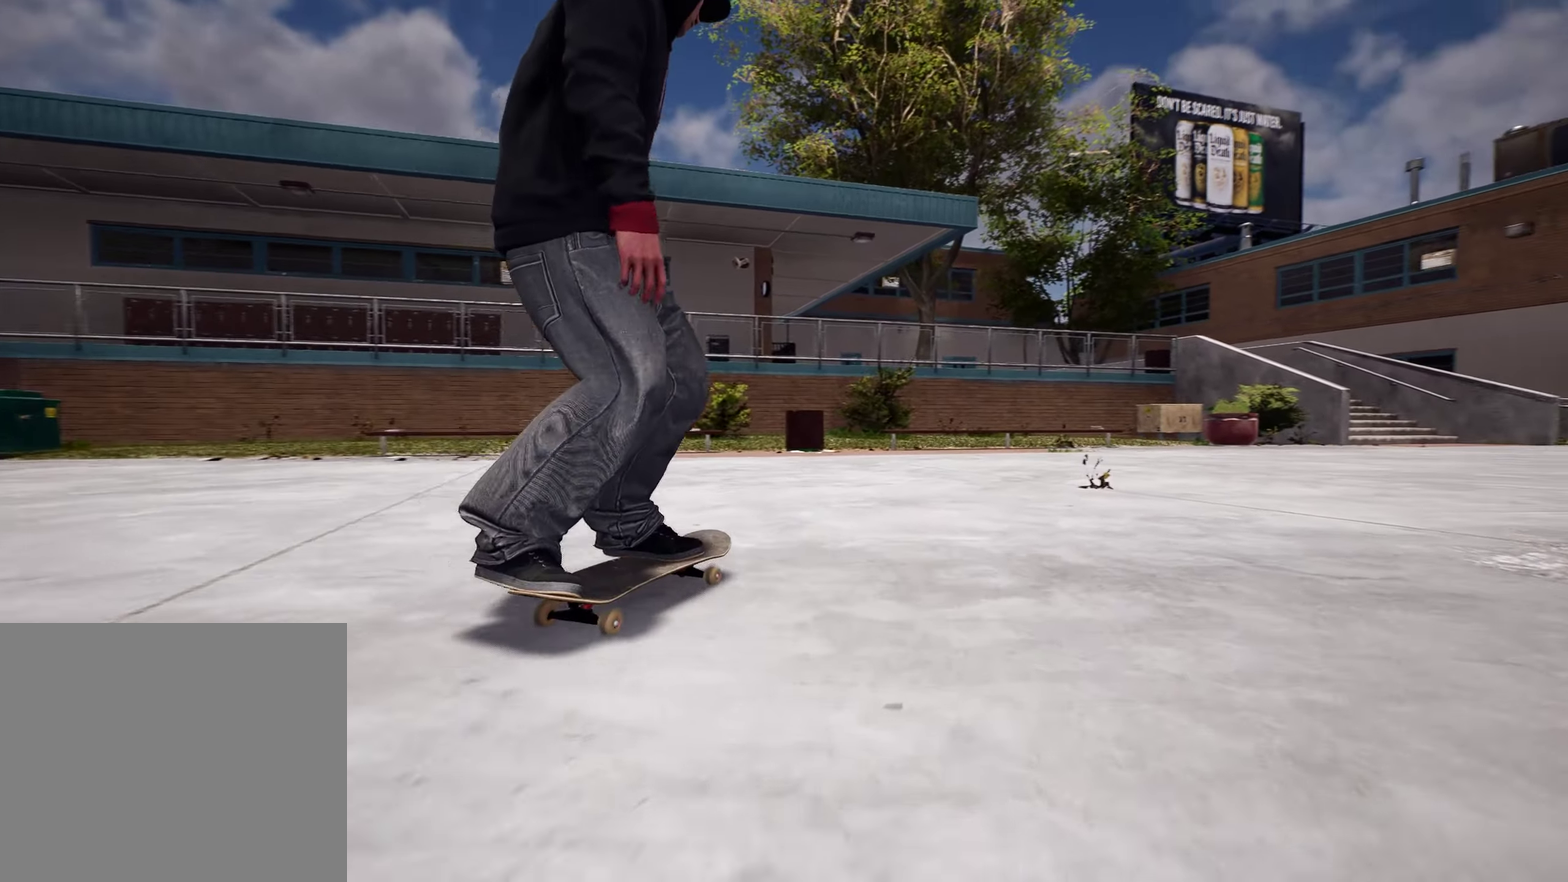
{"dt_ms": 600, "buttons": [], "left_stick": "center", "right_stick": "center", "events": [[484, "R2", "up"]]}
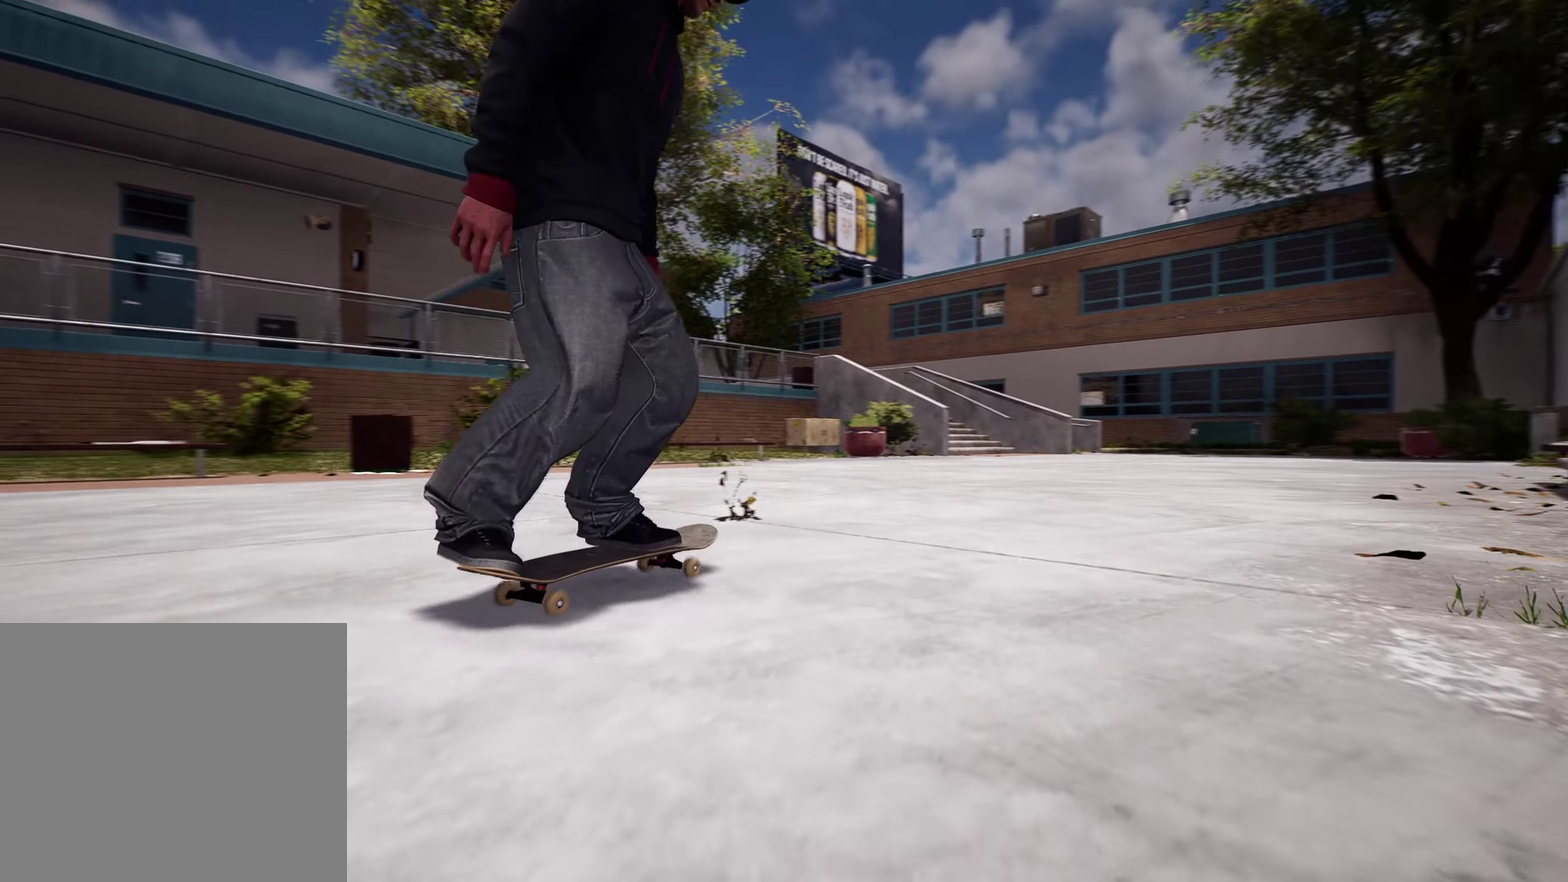
{"dt_ms": 700, "buttons": [], "left_stick": "center", "right_stick": "center", "events": [[167, "right_stick", "down"], [417, "right_stick", "up-left"], [467, "right_stick", "up"], [484, "left_stick", "left"], [617, "right_stick", "center"], [650, "left_stick", "center"]]}
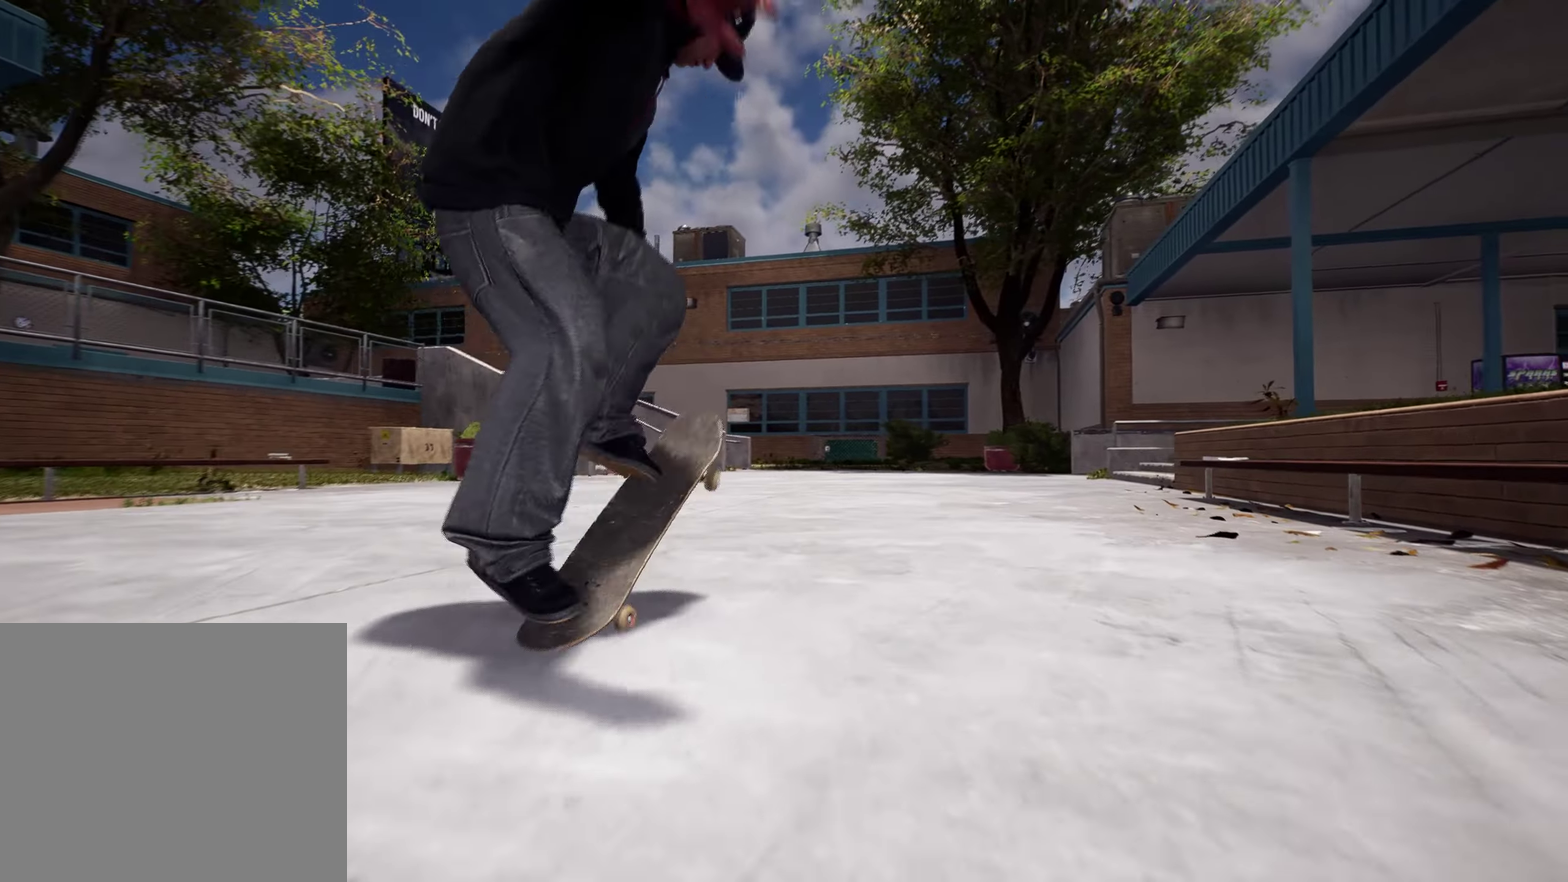
{"dt_ms": 300, "buttons": [], "left_stick": "center", "right_stick": "center", "events": []}
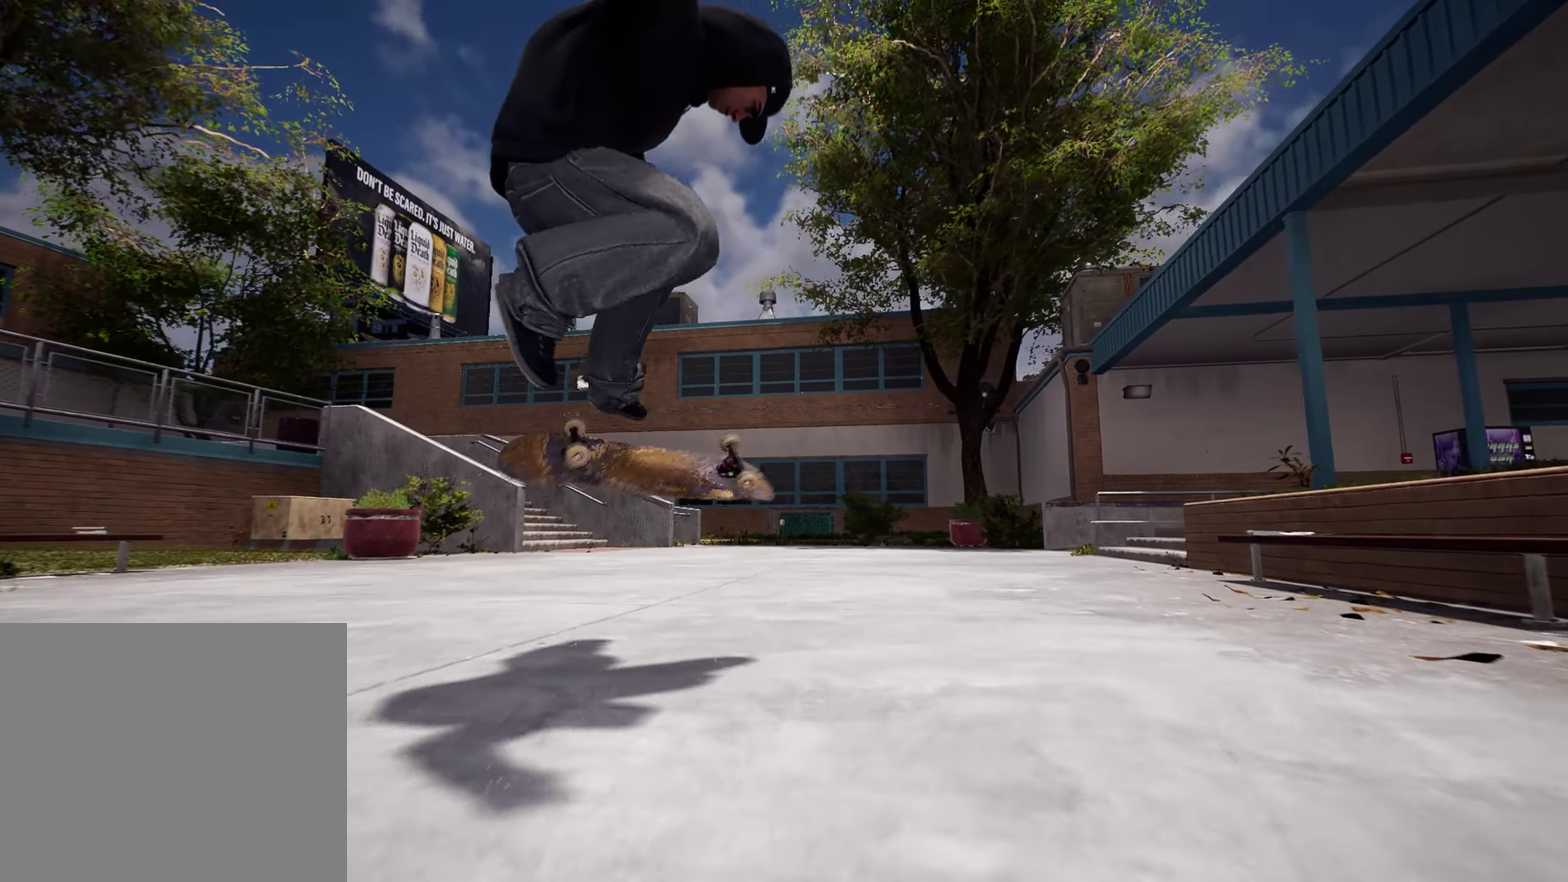
{"dt_ms": 700, "buttons": [], "left_stick": "center", "right_stick": "center", "events": [[17, "right_stick", "up"], [200, "right_stick", "center"]]}
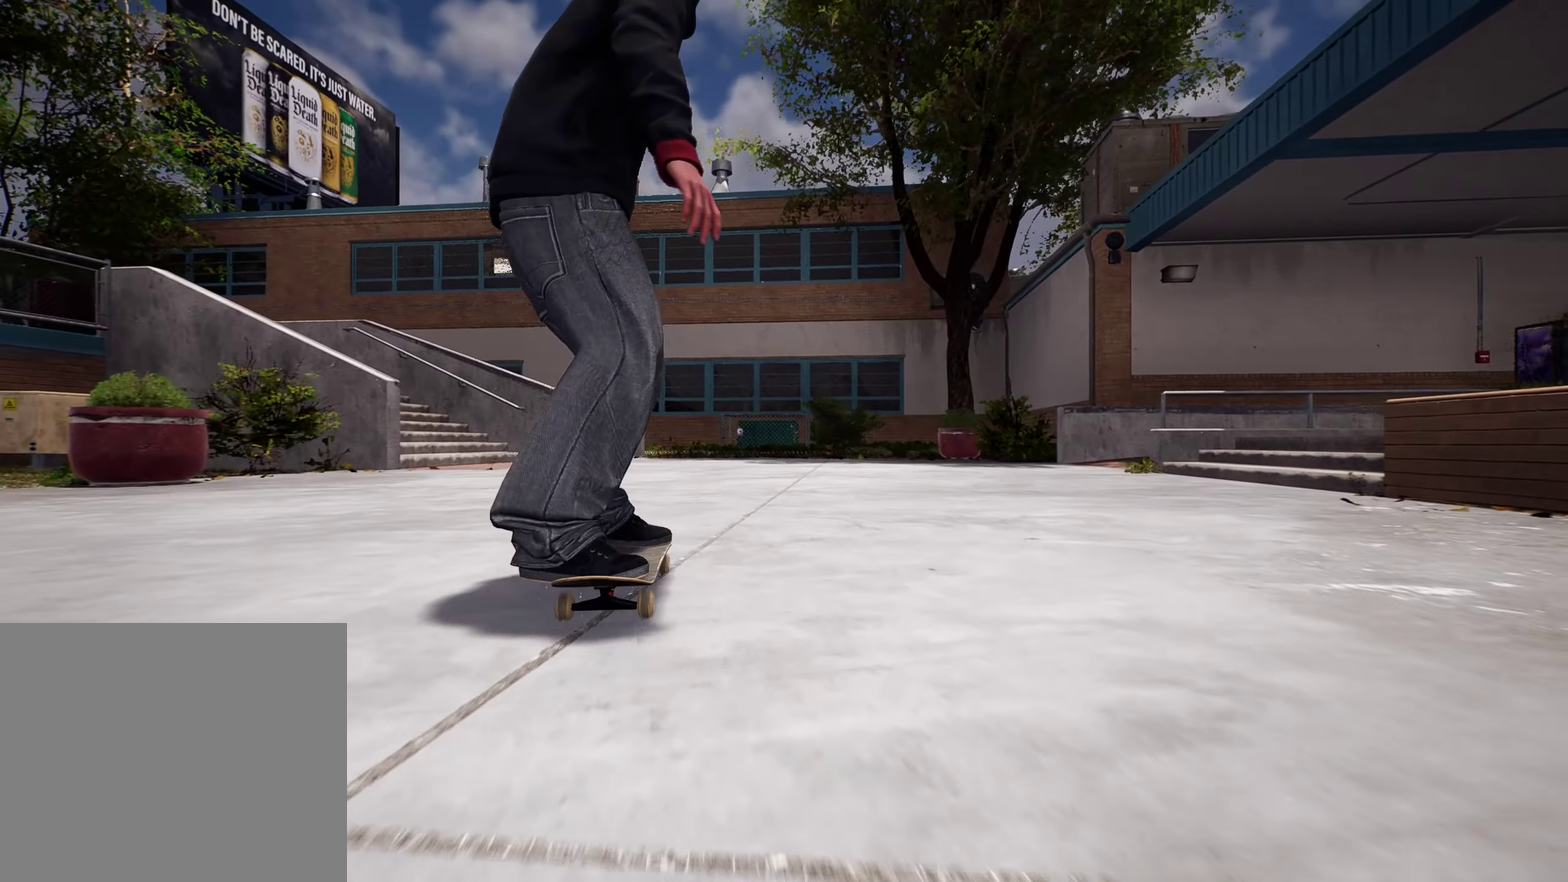
{"dt_ms": 300, "buttons": ["R2"], "left_stick": "center", "right_stick": "center", "events": [[17, "R2", "down"]]}